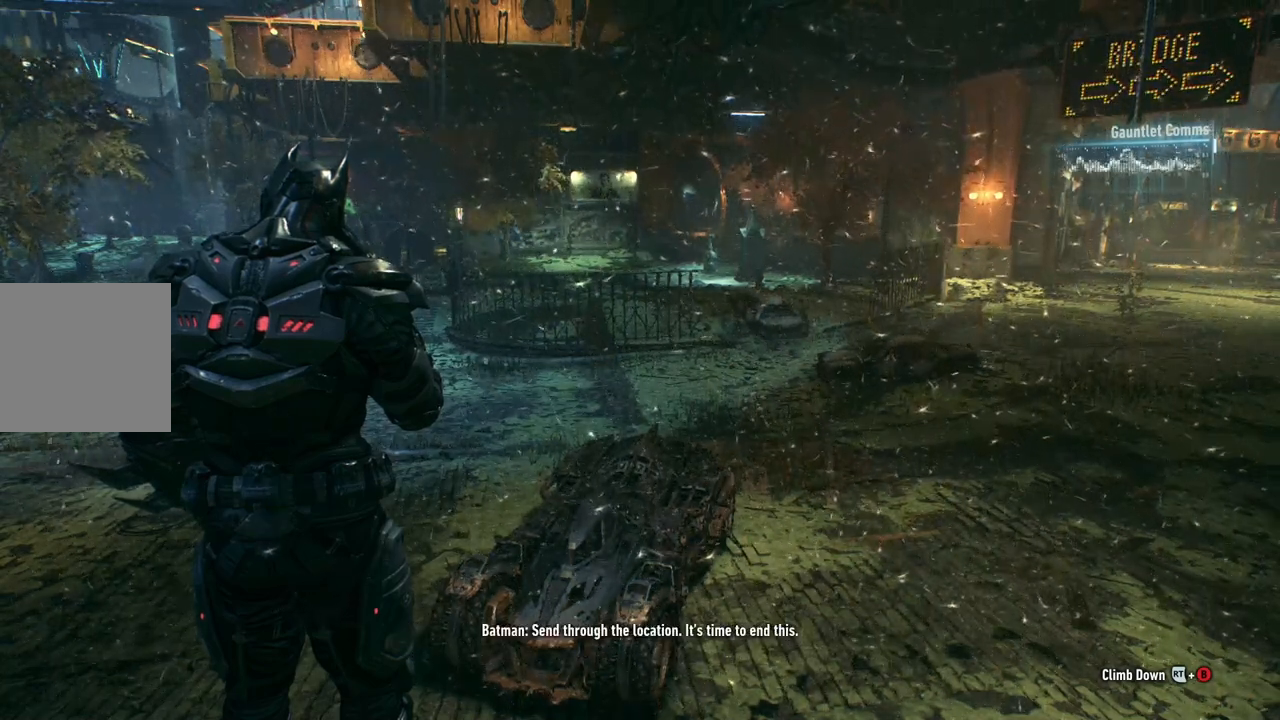
Gameplay with a controller (Xbox layout); each line is a JSON object with the inputs held at the frame after it. "events" lists button and stick changes between this image and that frame as [ms after this image, input, new state], when the widget could be followed in between.
{"buttons": [], "left_stick": "center", "right_stick": "center", "events": [[300, "L1", "down"], [450, "L1", "up"]]}
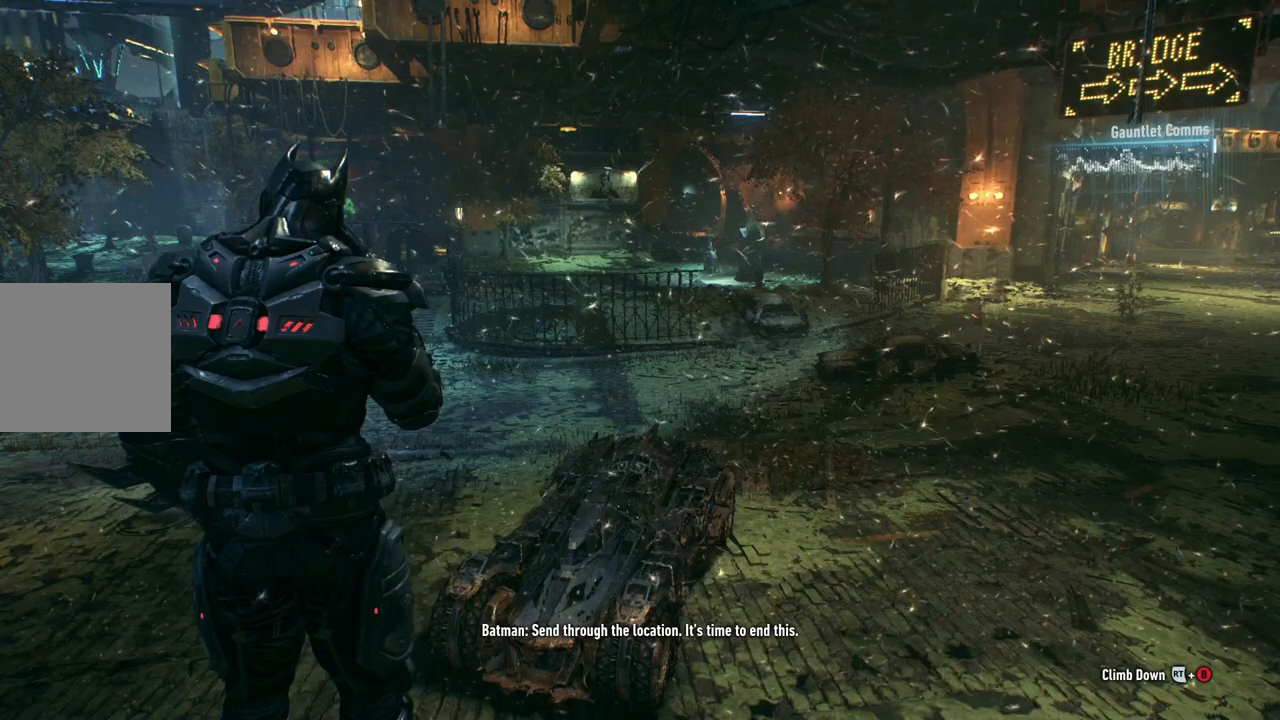
{"buttons": [], "left_stick": "center", "right_stick": "center", "events": []}
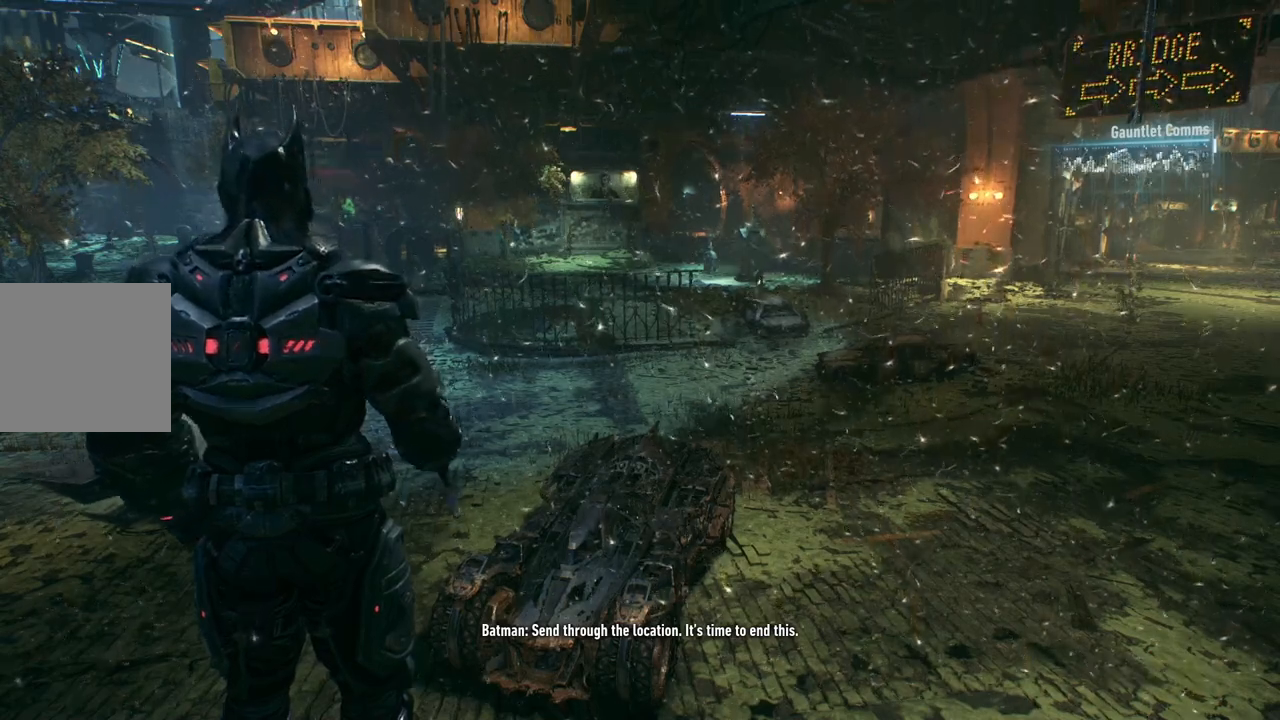
{"buttons": [], "left_stick": "center", "right_stick": "center", "events": [[350, "L1", "down"], [450, "L1", "up"]]}
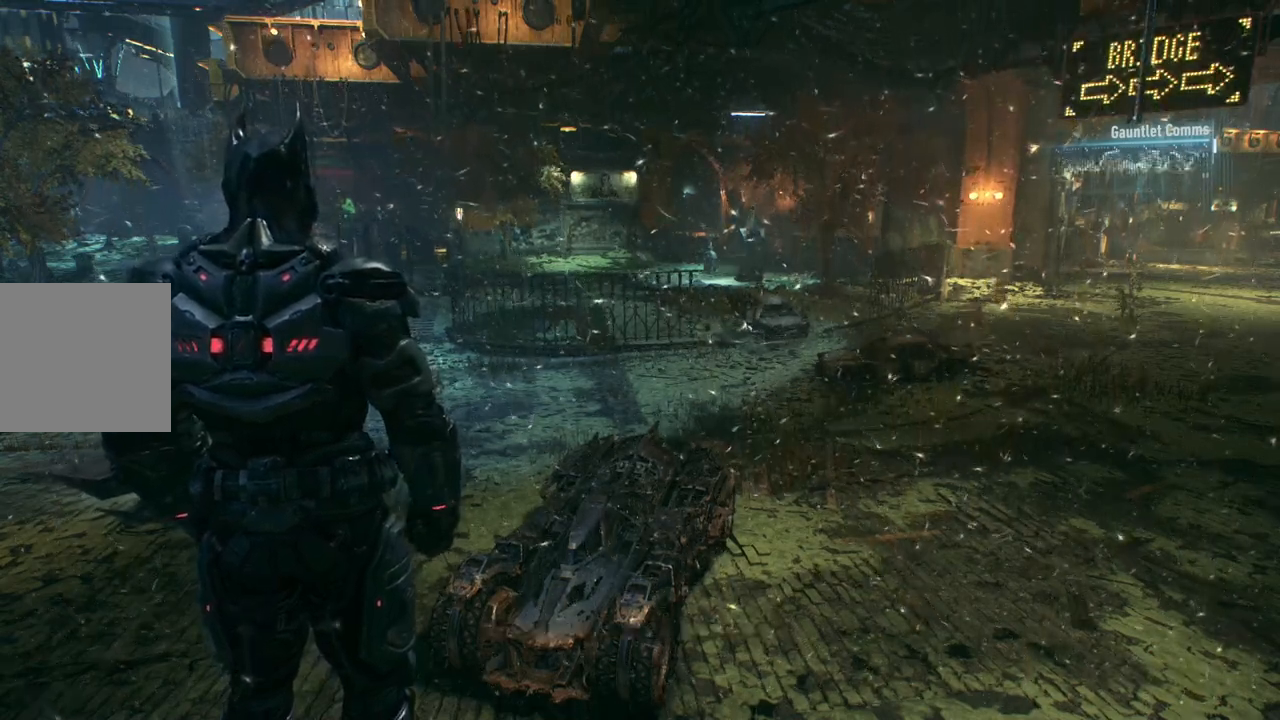
{"buttons": ["L1"], "left_stick": "up", "right_stick": "center", "events": [[133, "L1", "down"], [200, "left_stick", "up"]]}
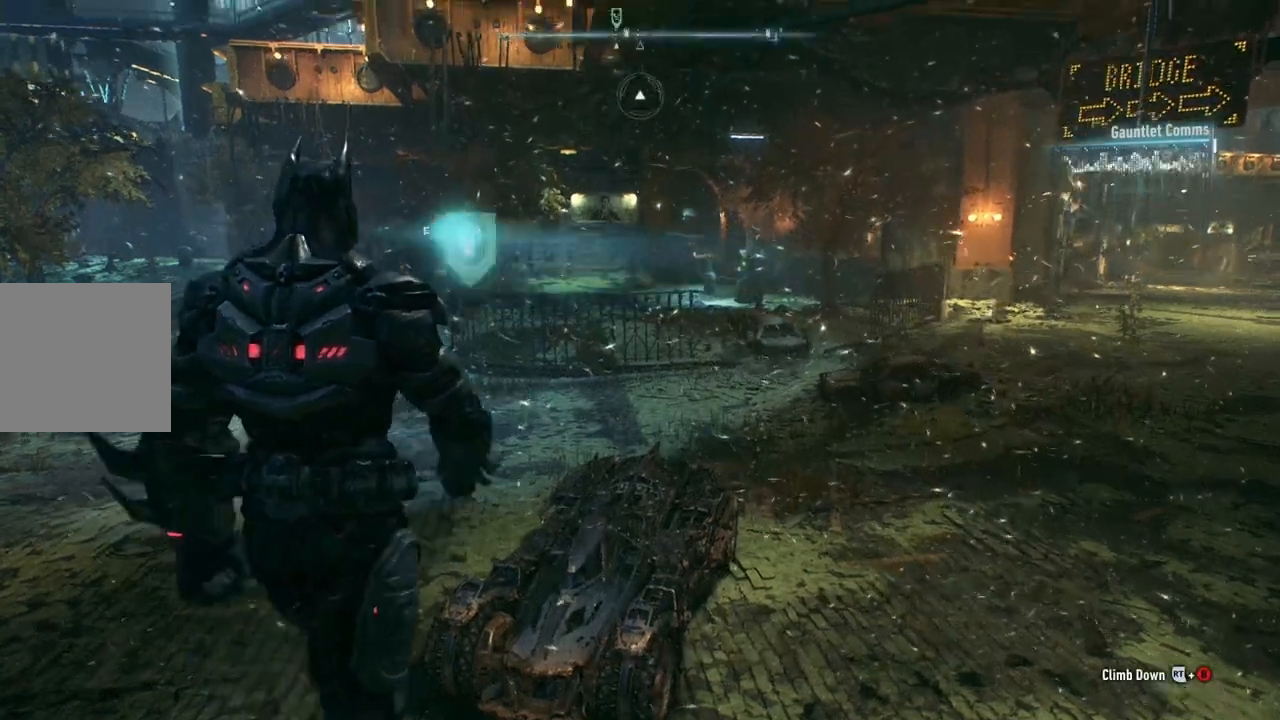
{"buttons": ["L1"], "left_stick": "up", "right_stick": "center", "events": [[83, "L1", "up"], [233, "L1", "down"]]}
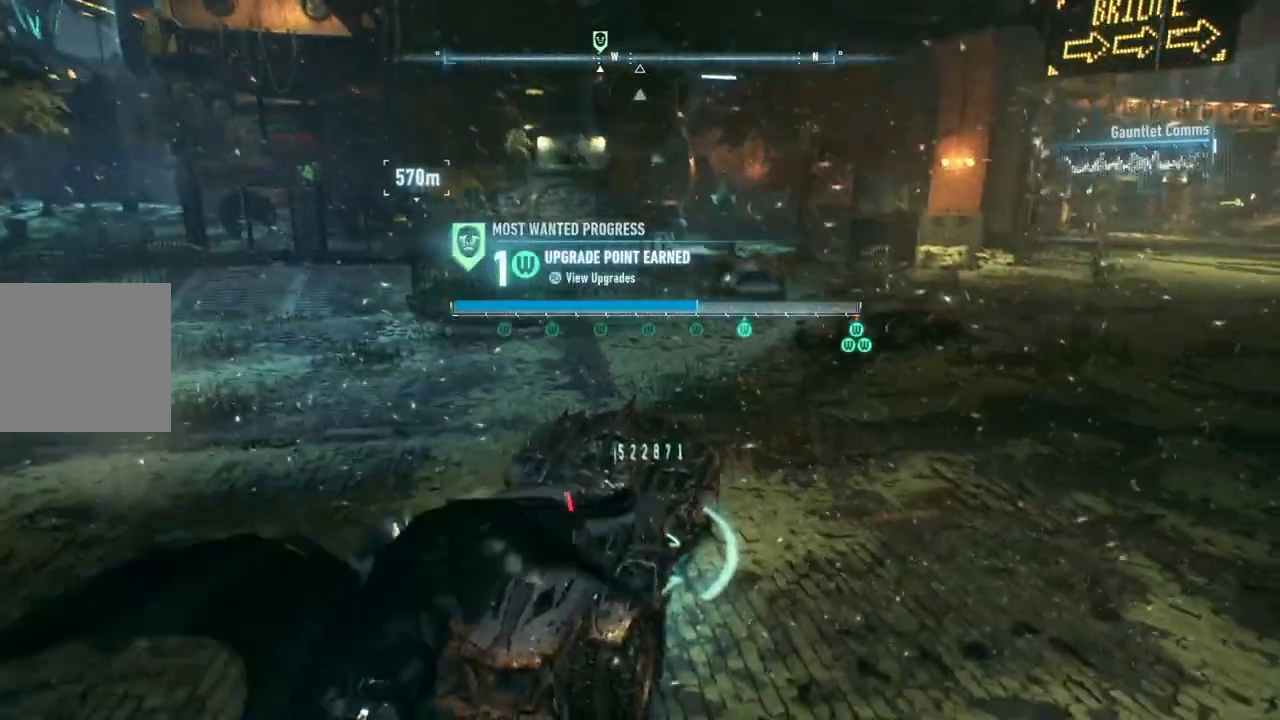
{"buttons": [], "left_stick": "up", "right_stick": "center", "events": [[200, "L1", "up"]]}
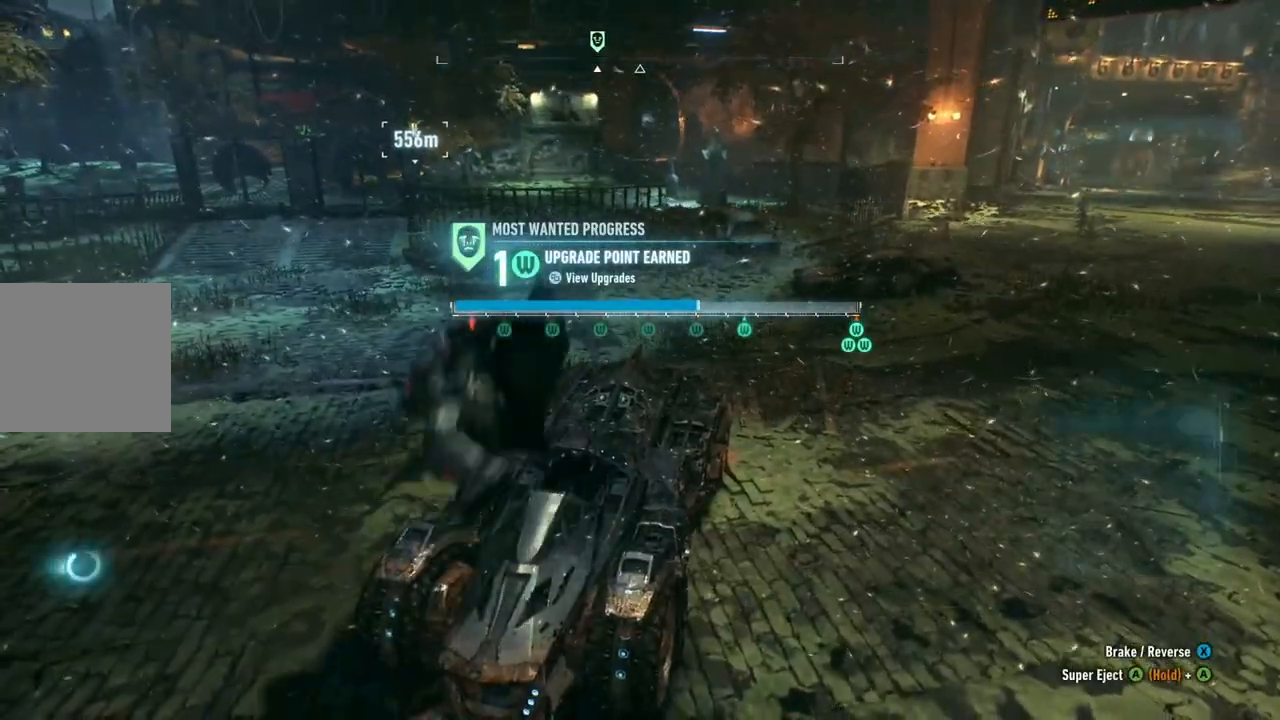
{"buttons": ["L2"], "left_stick": "up-right", "right_stick": "center", "events": [[200, "left_stick", "up-right"], [467, "L2", "down"]]}
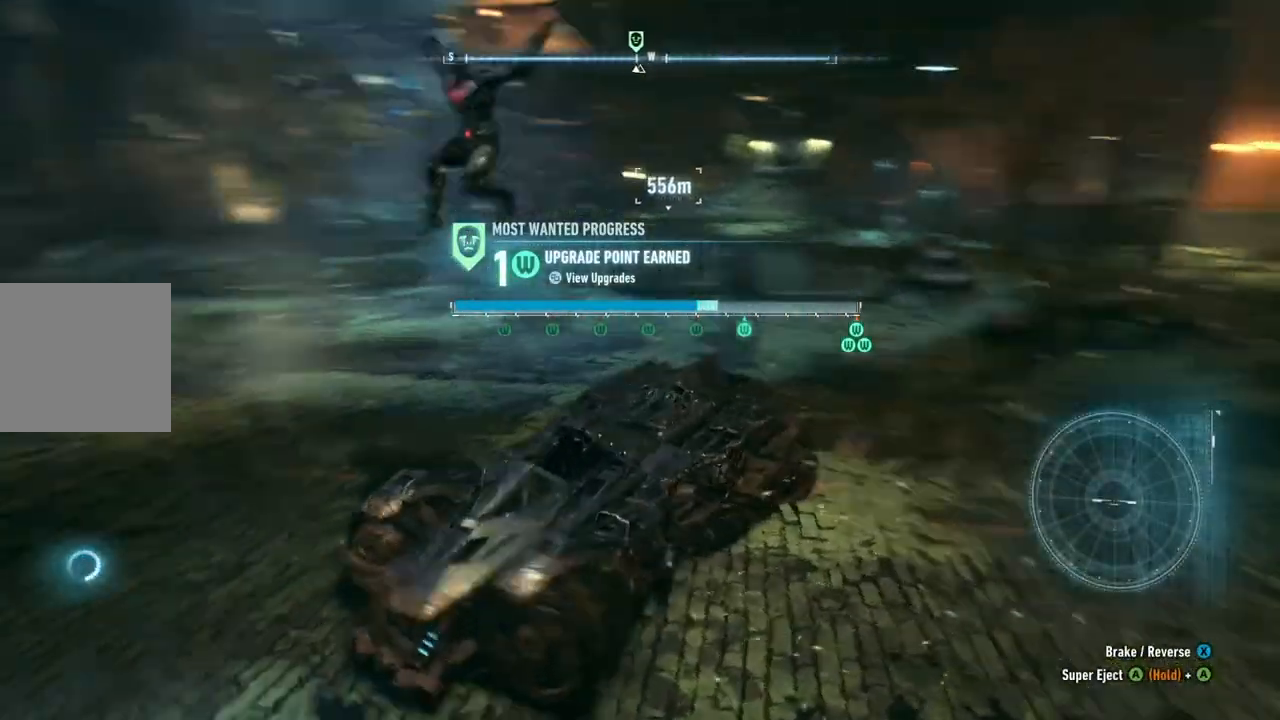
{"buttons": ["L2"], "left_stick": "down-right", "right_stick": "center", "events": [[83, "left_stick", "right"], [333, "left_stick", "down-right"]]}
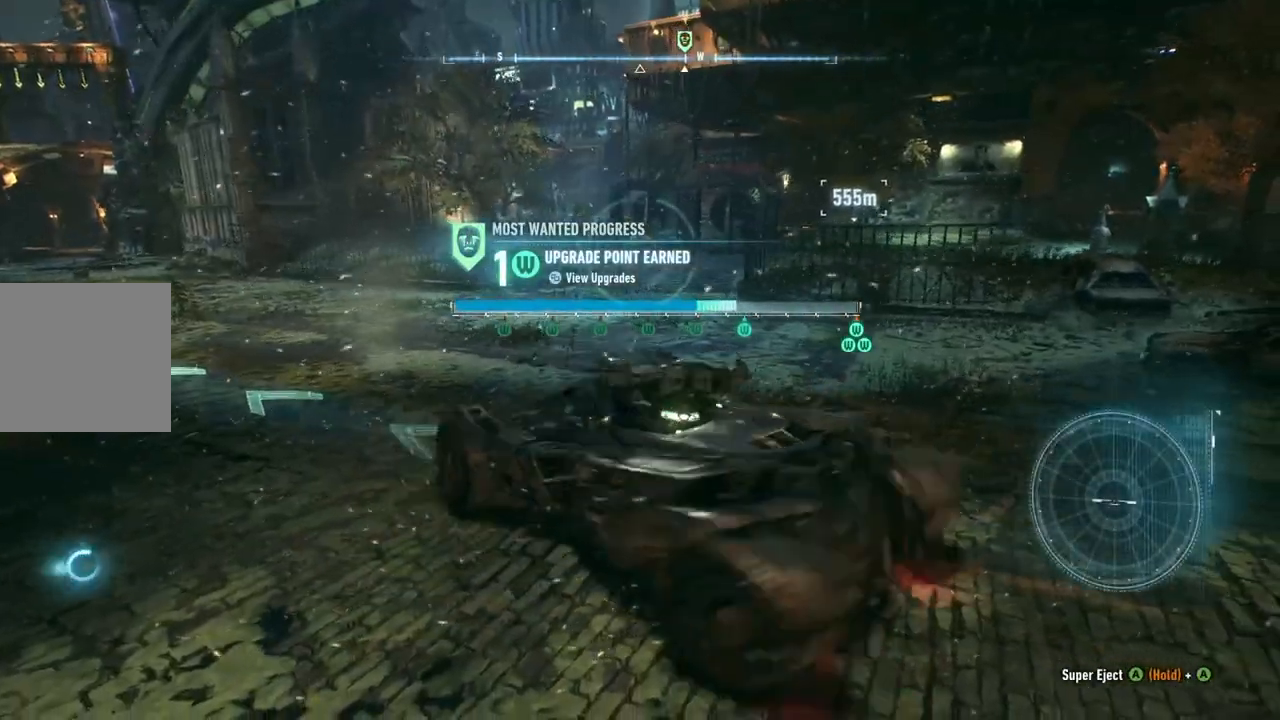
{"buttons": ["L2"], "left_stick": "up", "right_stick": "center", "events": [[167, "left_stick", "right"], [367, "left_stick", "up"]]}
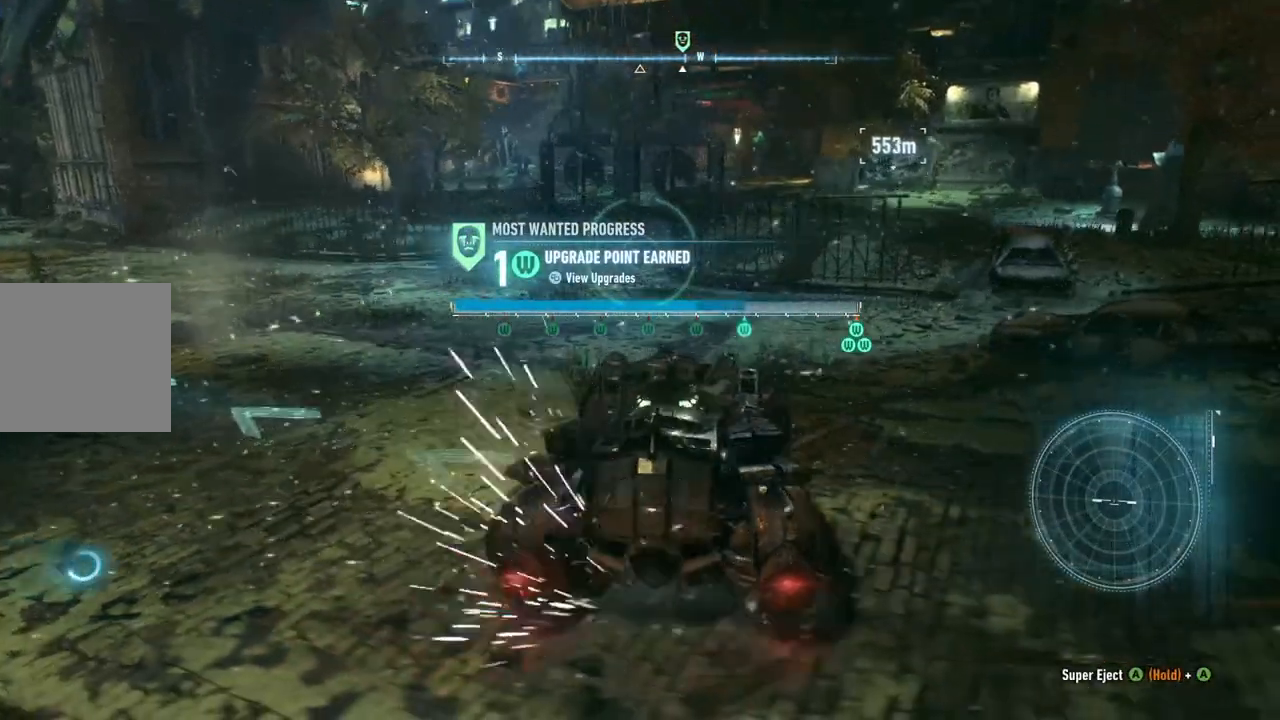
{"buttons": ["R2"], "left_stick": "up", "right_stick": "center", "events": [[200, "R2", "down"], [233, "L2", "up"]]}
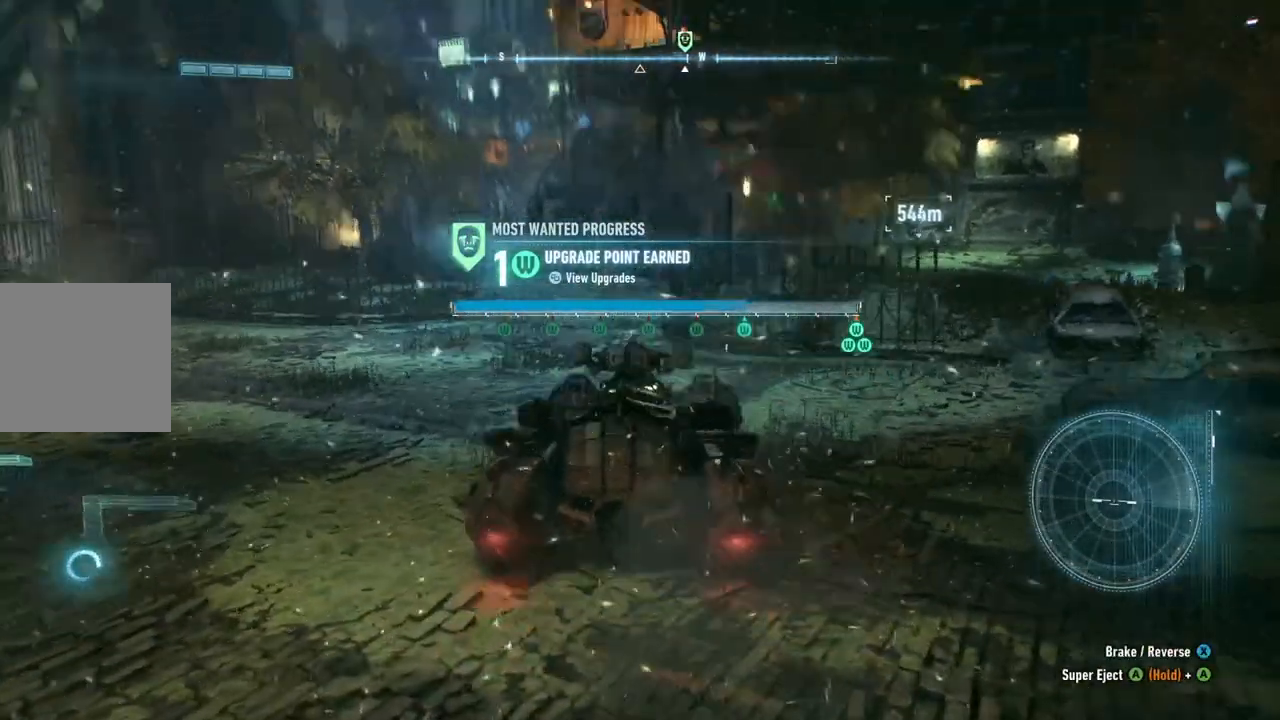
{"buttons": ["Y", "R2"], "left_stick": "up", "right_stick": "center", "events": [[200, "Y", "down"]]}
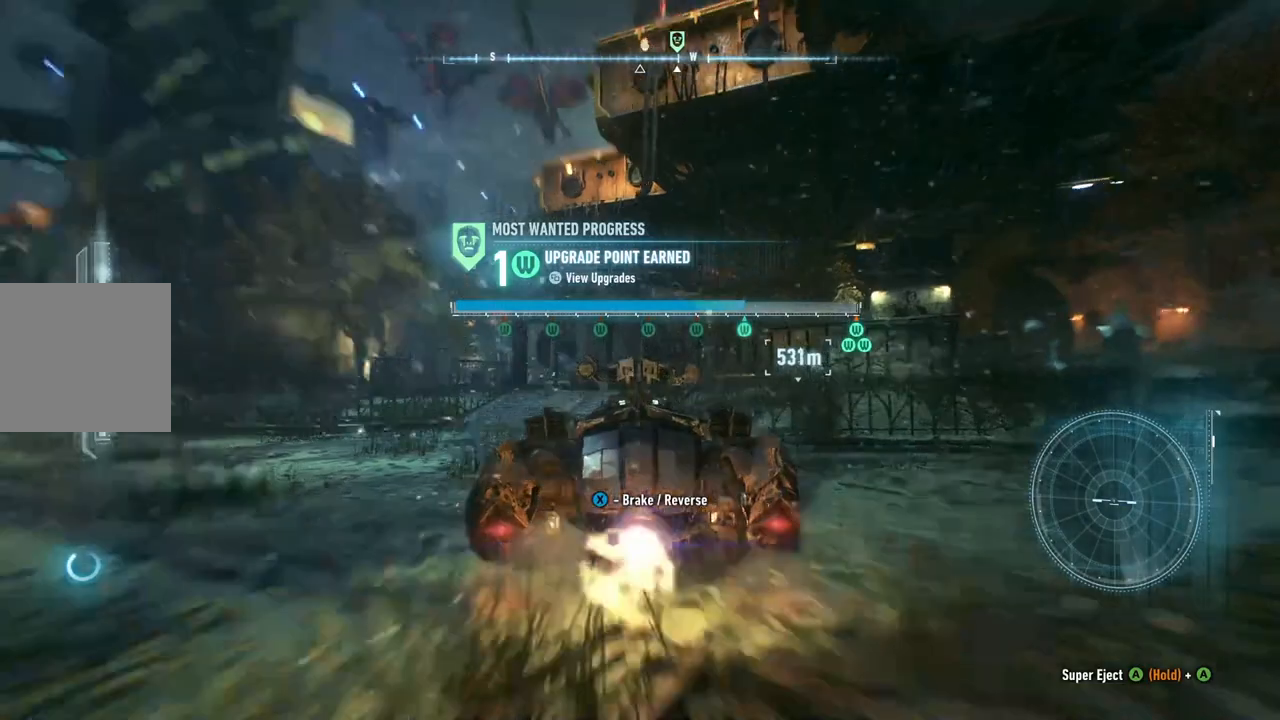
{"buttons": ["Y", "R2"], "left_stick": "up", "right_stick": "center", "events": []}
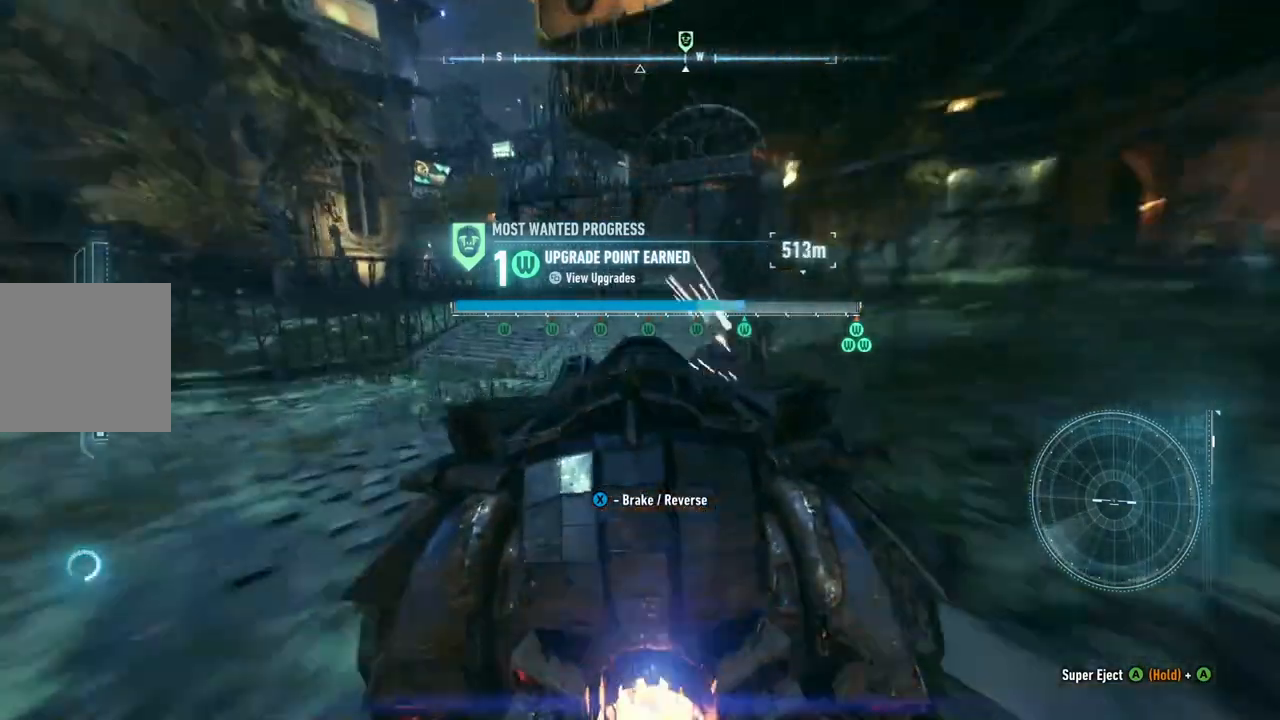
{"buttons": ["Y", "R2"], "left_stick": "up-right", "right_stick": "center", "events": [[217, "left_stick", "up-right"]]}
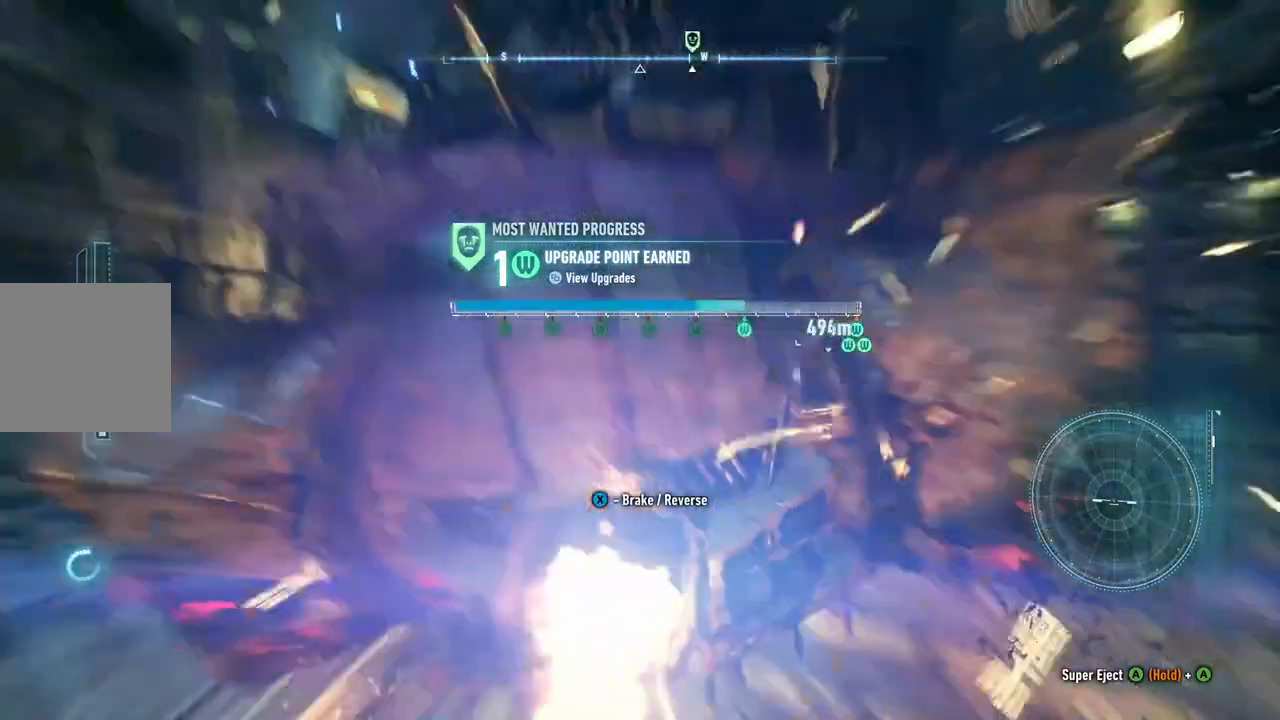
{"buttons": ["R2"], "left_stick": "up", "right_stick": "center", "events": [[283, "Y", "up"], [300, "left_stick", "up"]]}
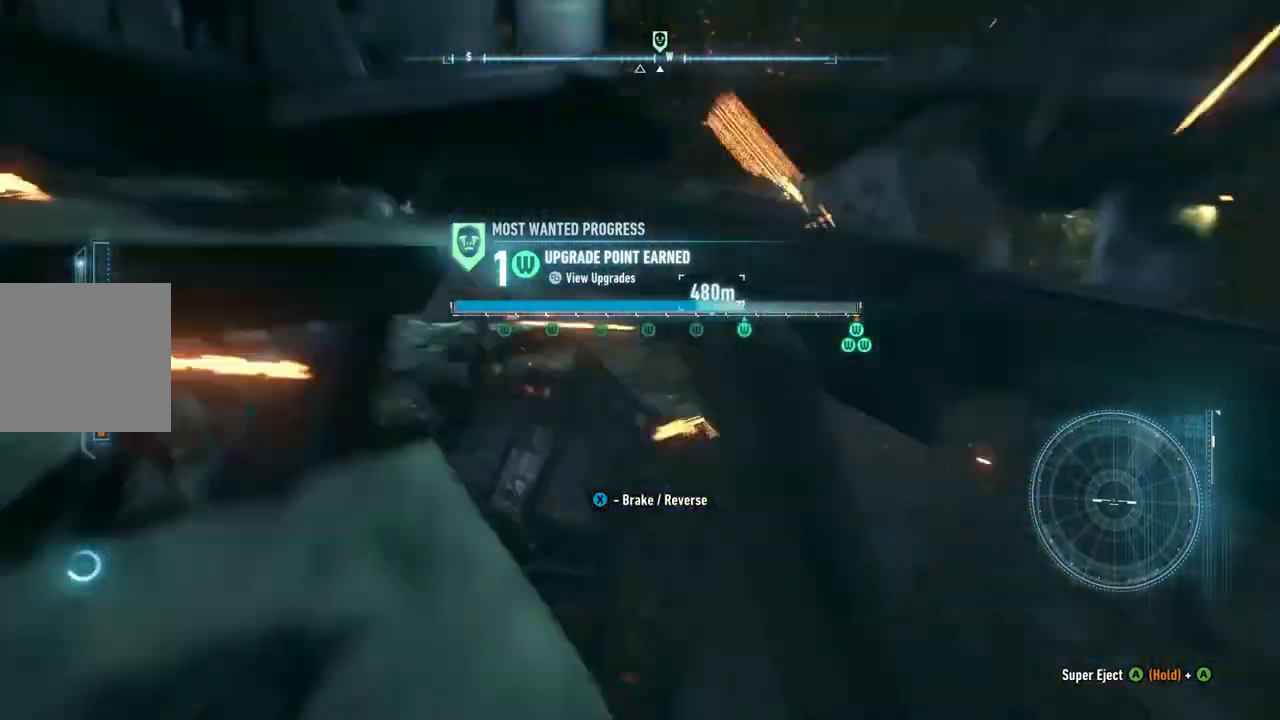
{"buttons": ["R2"], "left_stick": "up-left", "right_stick": "center", "events": [[167, "left_stick", "up-left"]]}
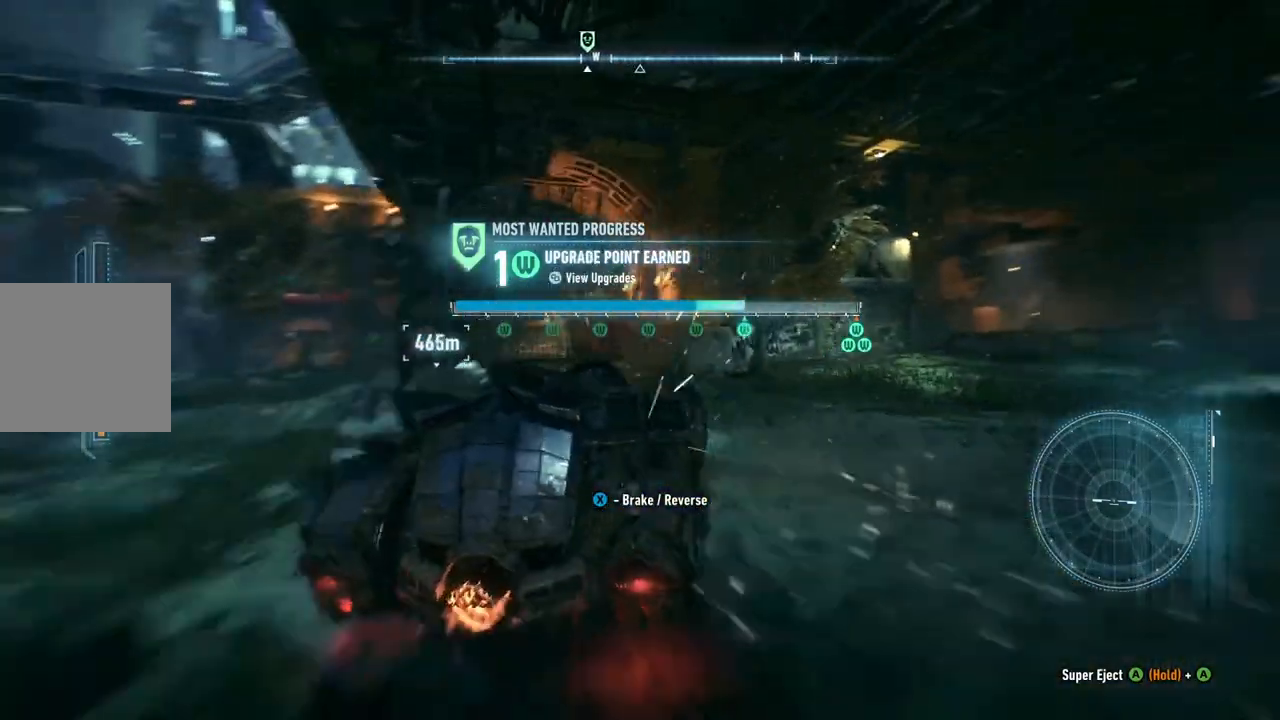
{"buttons": ["R2"], "left_stick": "up-left", "right_stick": "center", "events": []}
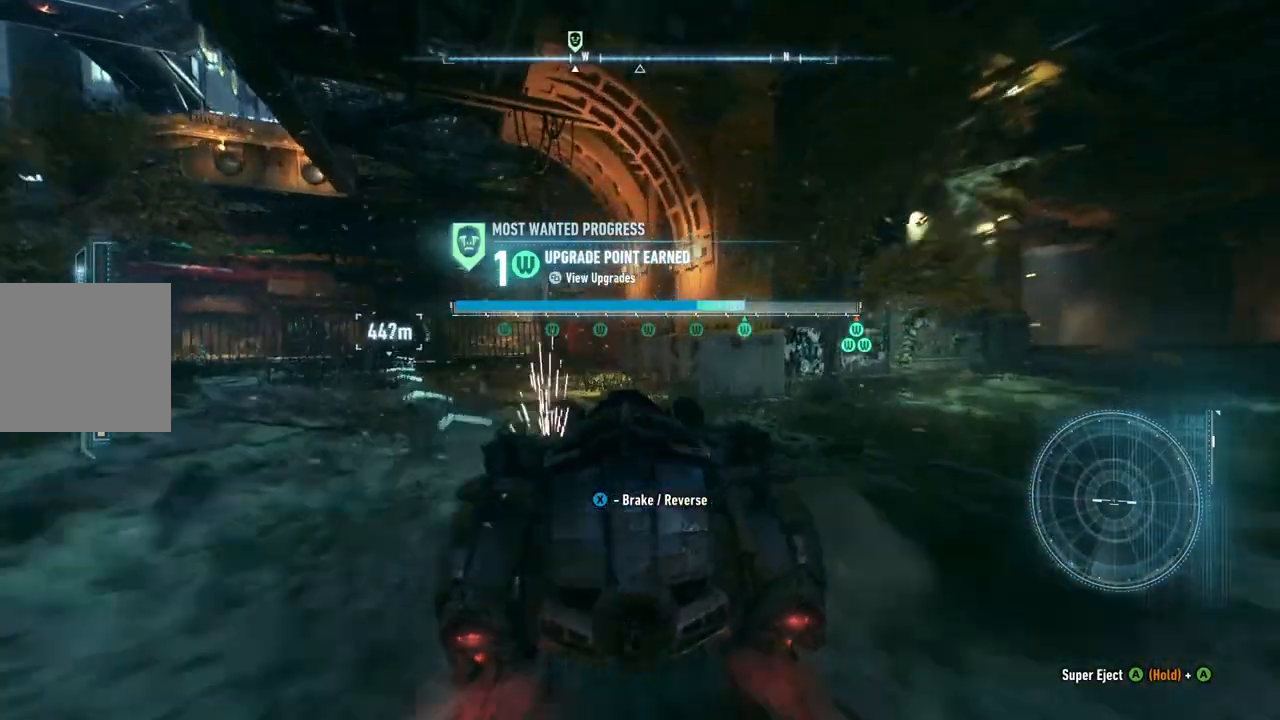
{"buttons": ["R2"], "left_stick": "up-left", "right_stick": "center", "events": []}
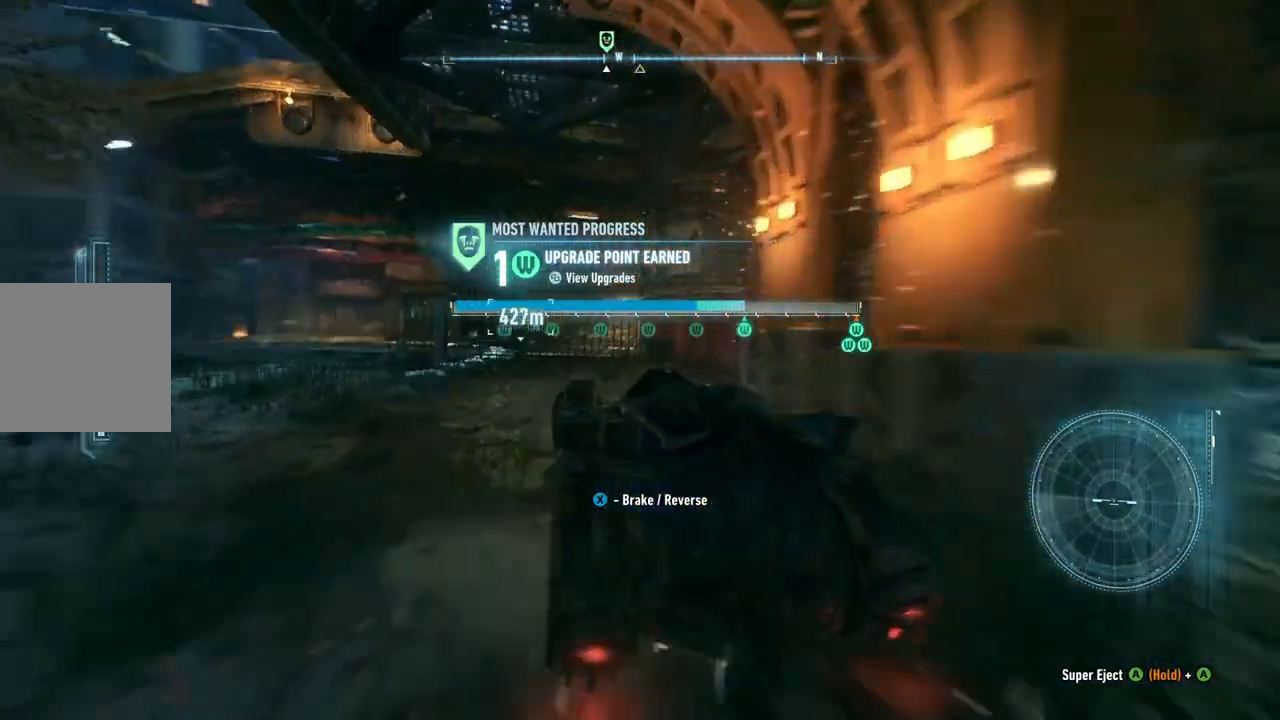
{"buttons": ["R2"], "left_stick": "up-right", "right_stick": "center", "events": [[33, "left_stick", "up"], [317, "left_stick", "up-right"]]}
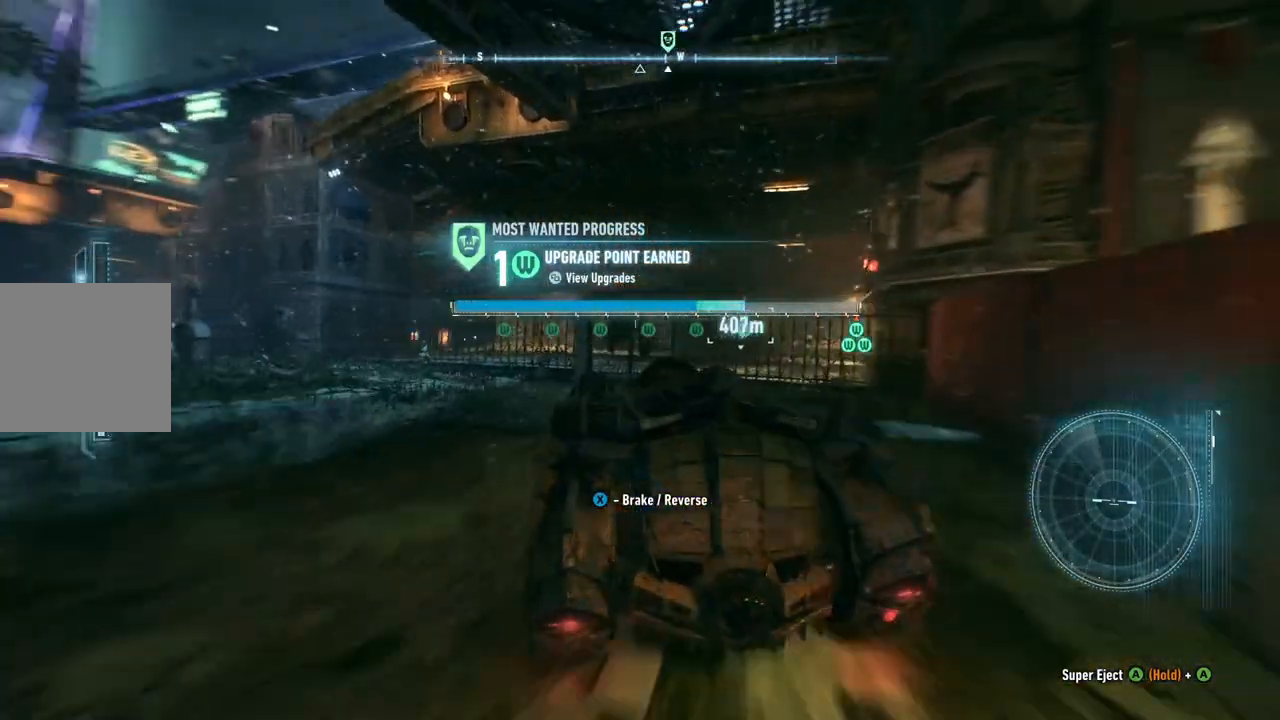
{"buttons": ["R2"], "left_stick": "up-right", "right_stick": "center", "events": [[267, "left_stick", "up-left"], [417, "left_stick", "up-right"]]}
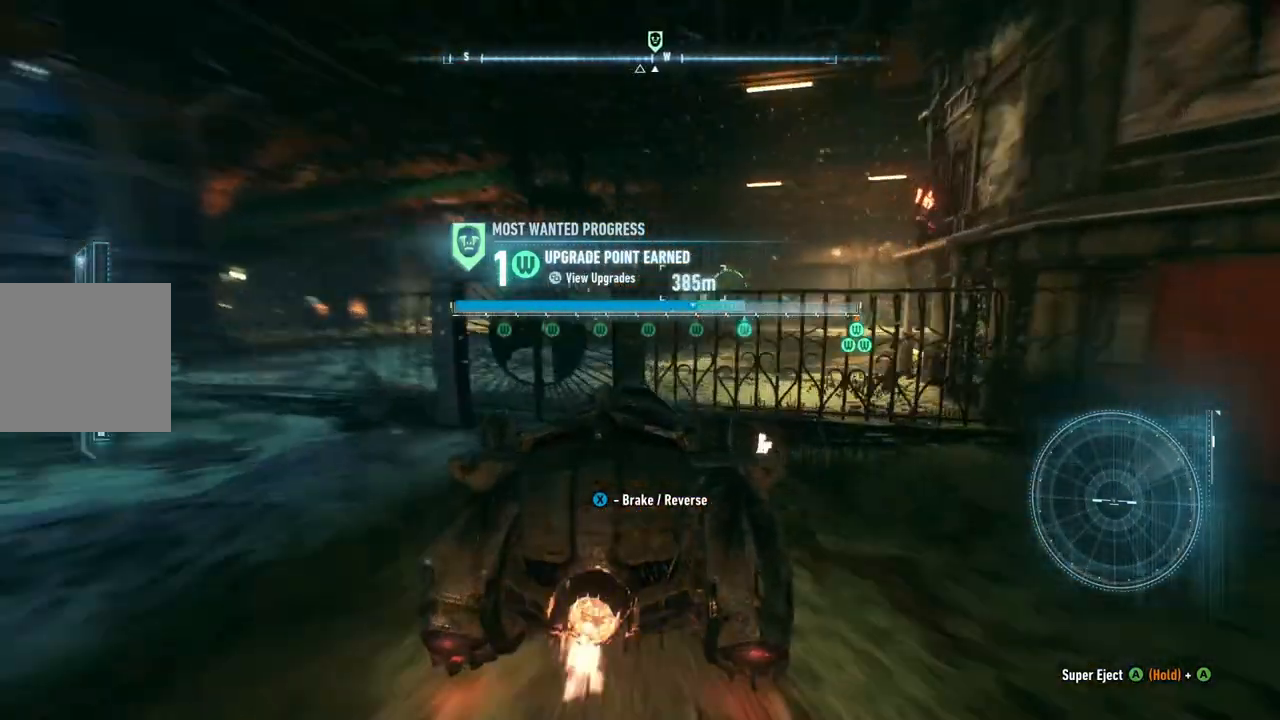
{"buttons": ["R2"], "left_stick": "up-right", "right_stick": "center", "events": [[100, "left_stick", "up-left"], [283, "left_stick", "up-right"]]}
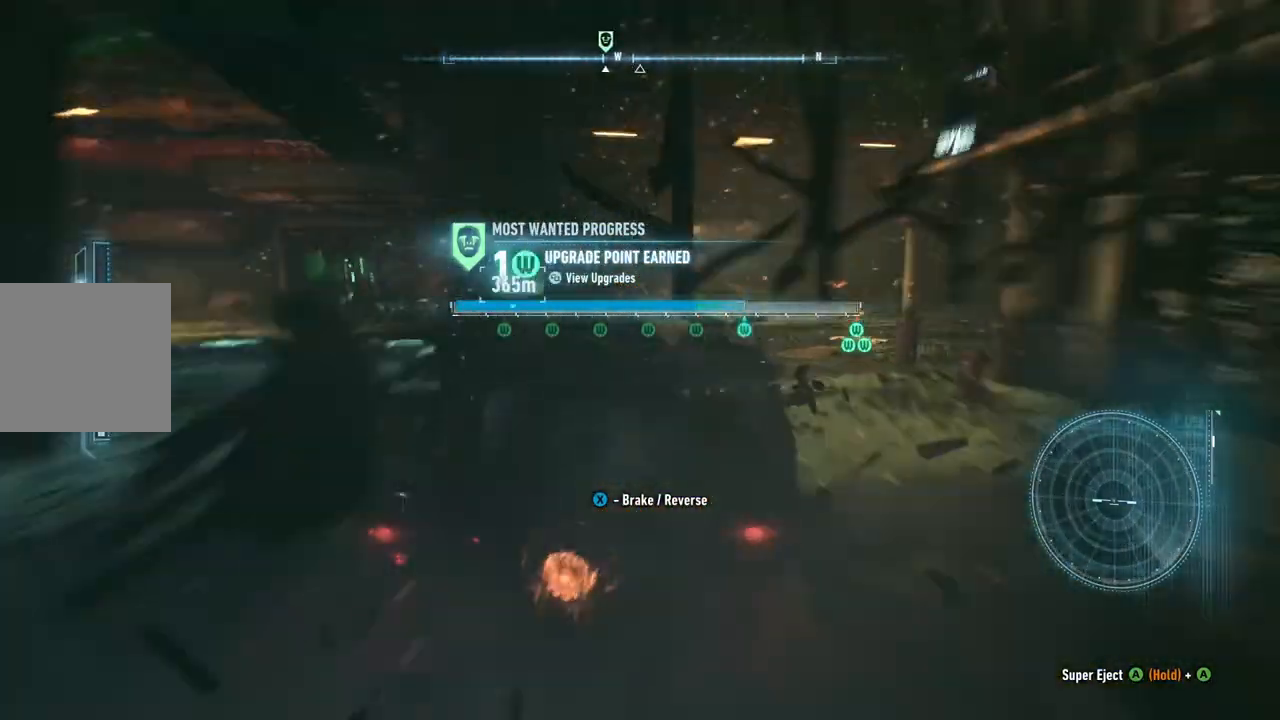
{"buttons": ["R2"], "left_stick": "up-right", "right_stick": "center", "events": []}
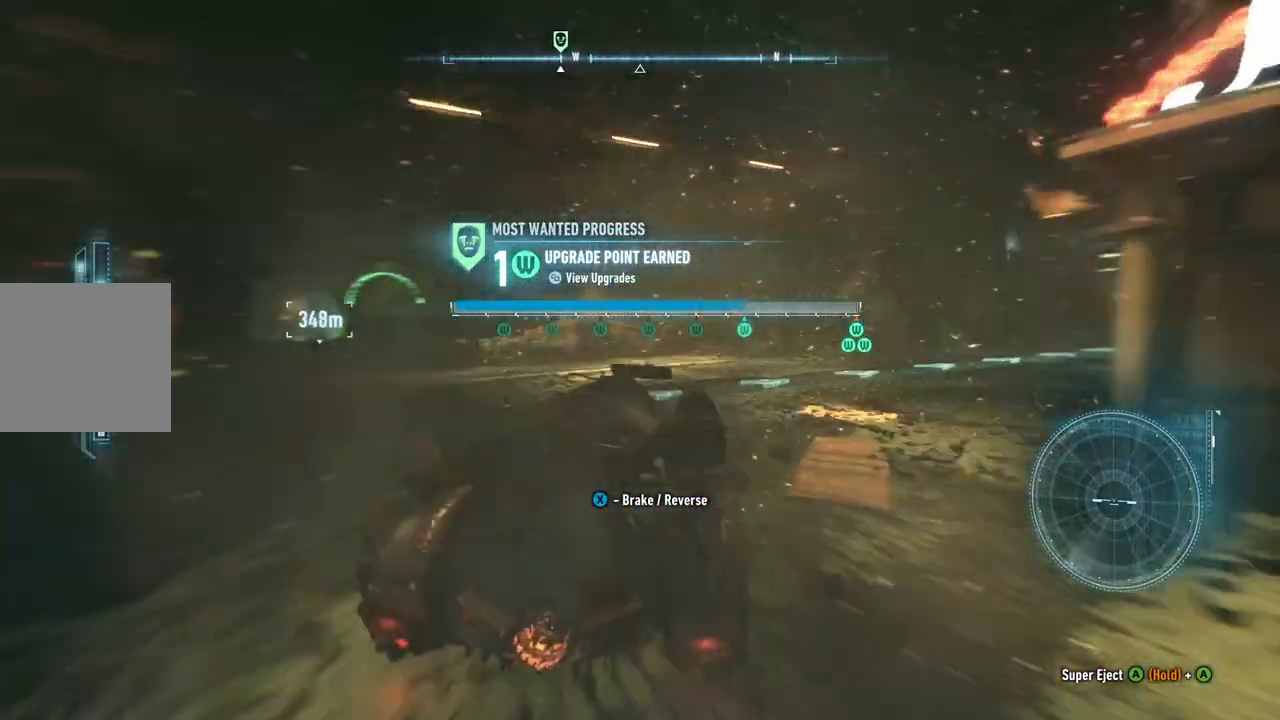
{"buttons": ["R2"], "left_stick": "right", "right_stick": "center", "events": [[217, "left_stick", "right"]]}
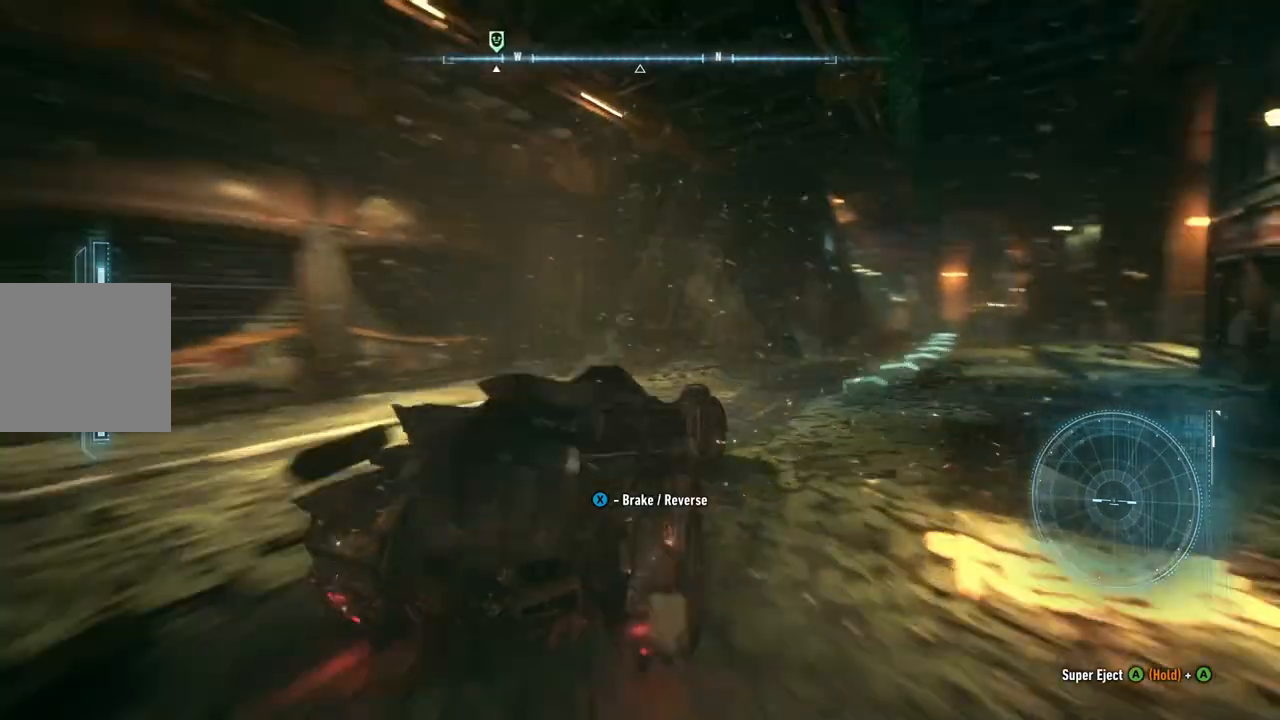
{"buttons": ["R2"], "left_stick": "up", "right_stick": "center", "events": [[83, "left_stick", "up-right"], [233, "left_stick", "up"]]}
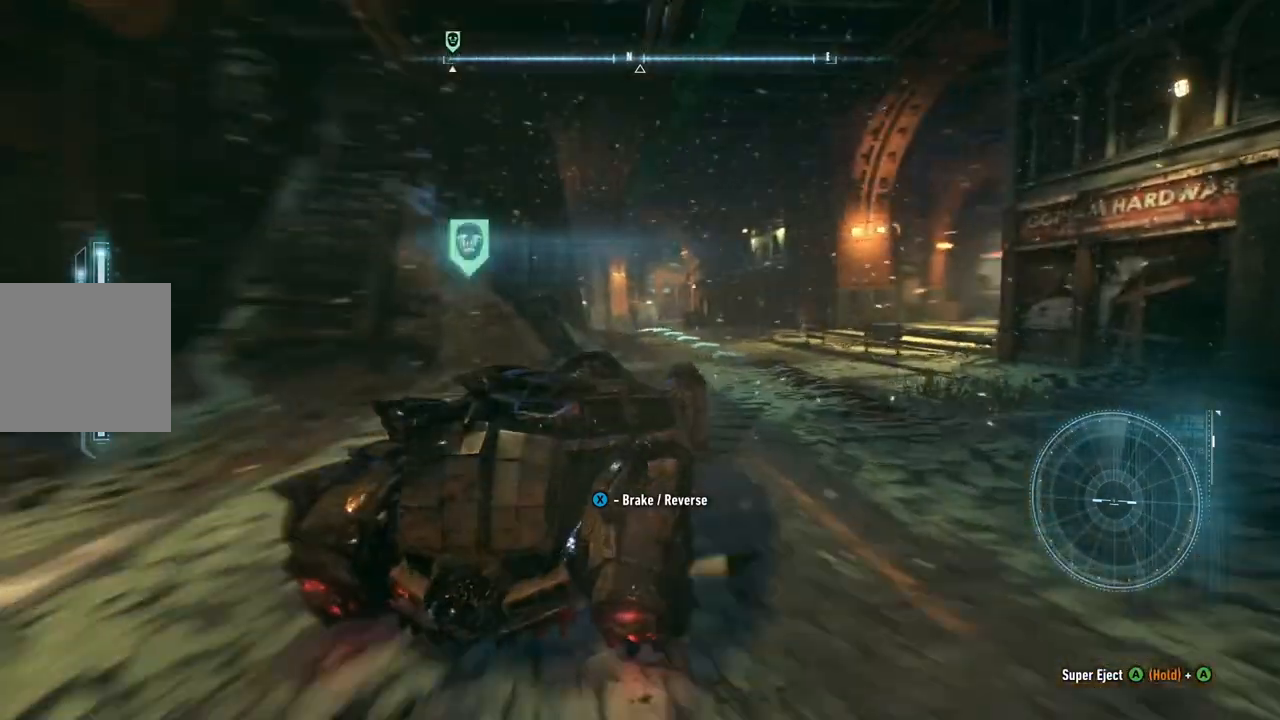
{"buttons": ["R2"], "left_stick": "up", "right_stick": "center", "events": []}
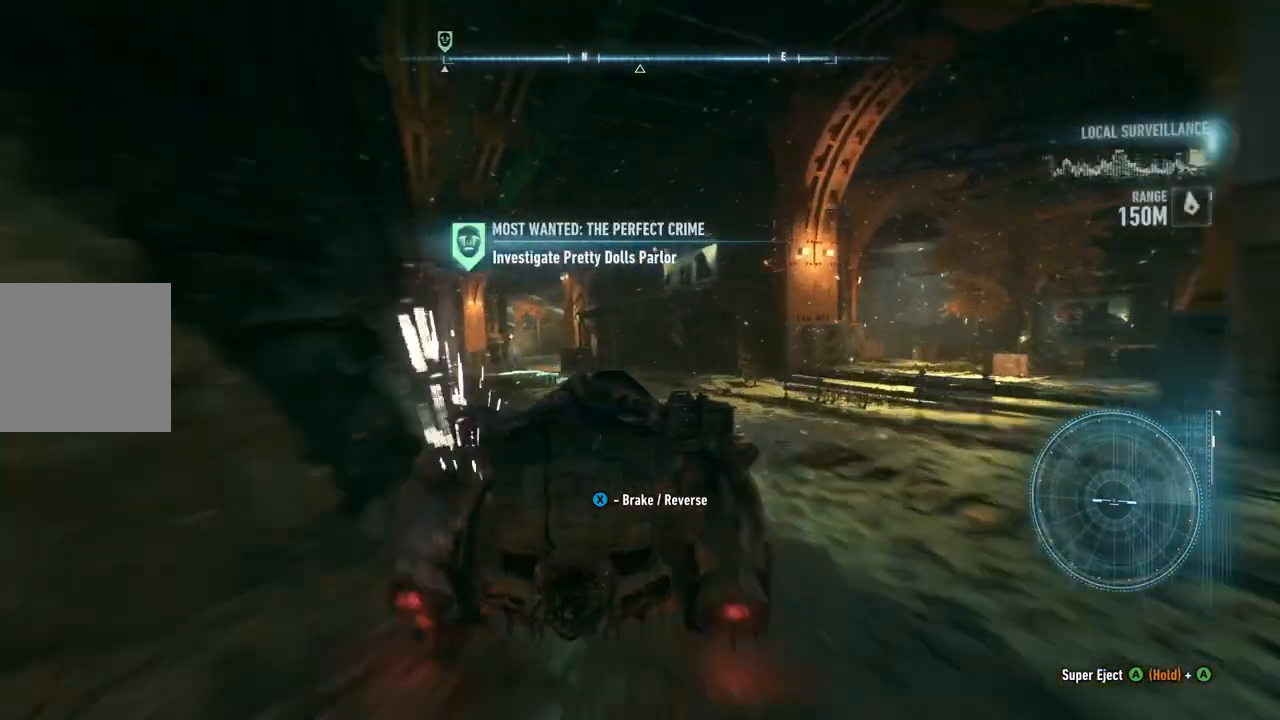
{"buttons": ["R2"], "left_stick": "left", "right_stick": "center", "events": [[33, "left_stick", "up-left"], [283, "left_stick", "left"]]}
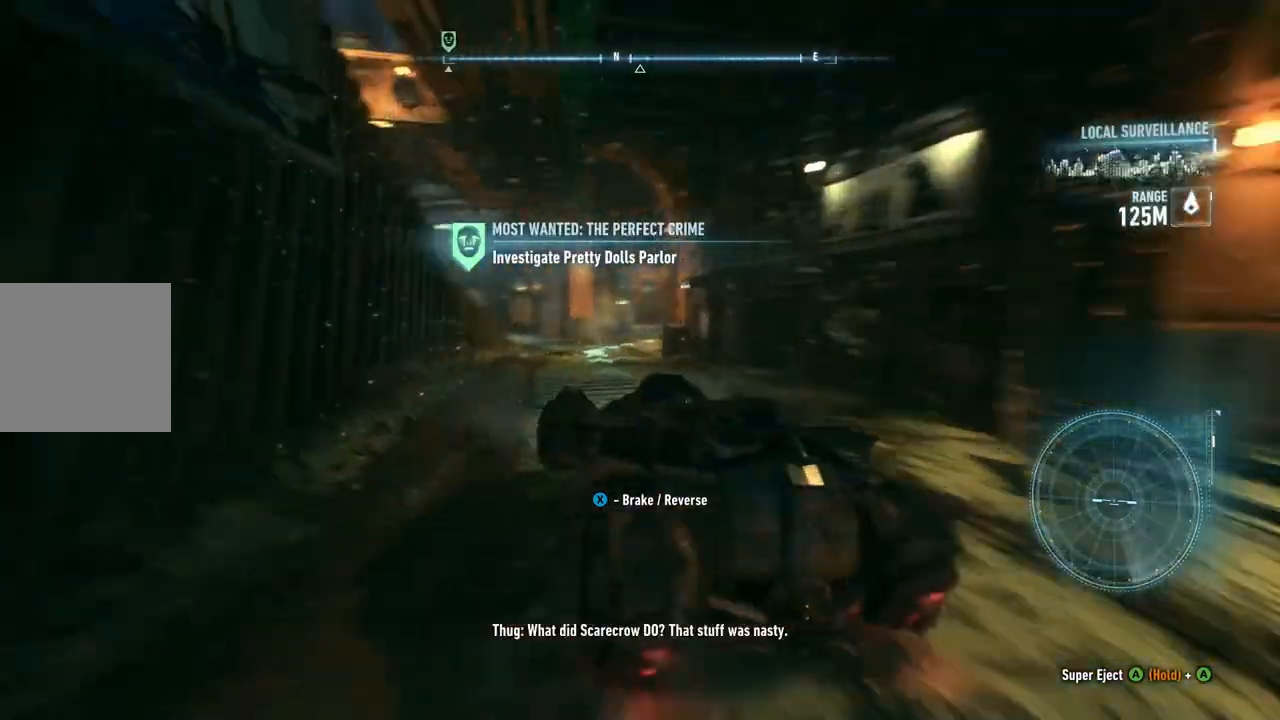
{"buttons": ["R2"], "left_stick": "right", "right_stick": "center", "events": [[50, "left_stick", "up"], [100, "left_stick", "up-right"], [200, "left_stick", "right"]]}
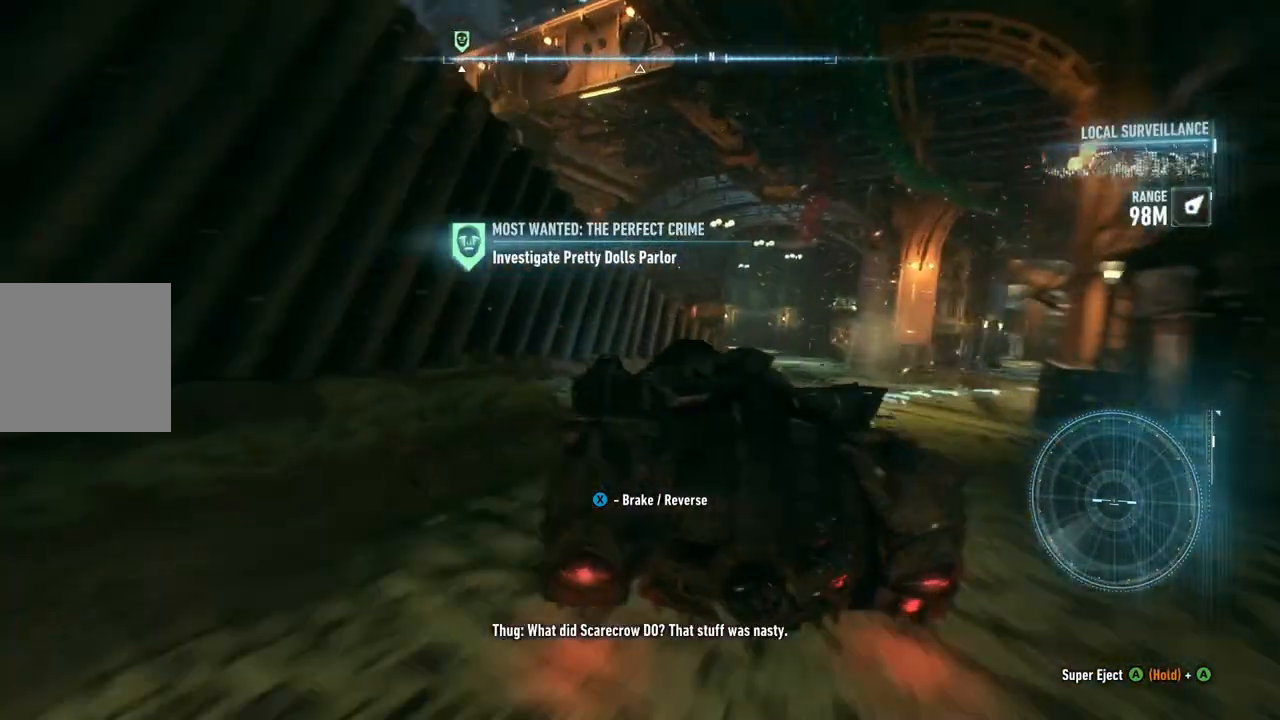
{"buttons": ["R2"], "left_stick": "up", "right_stick": "center", "events": [[200, "left_stick", "up-right"], [333, "left_stick", "up"]]}
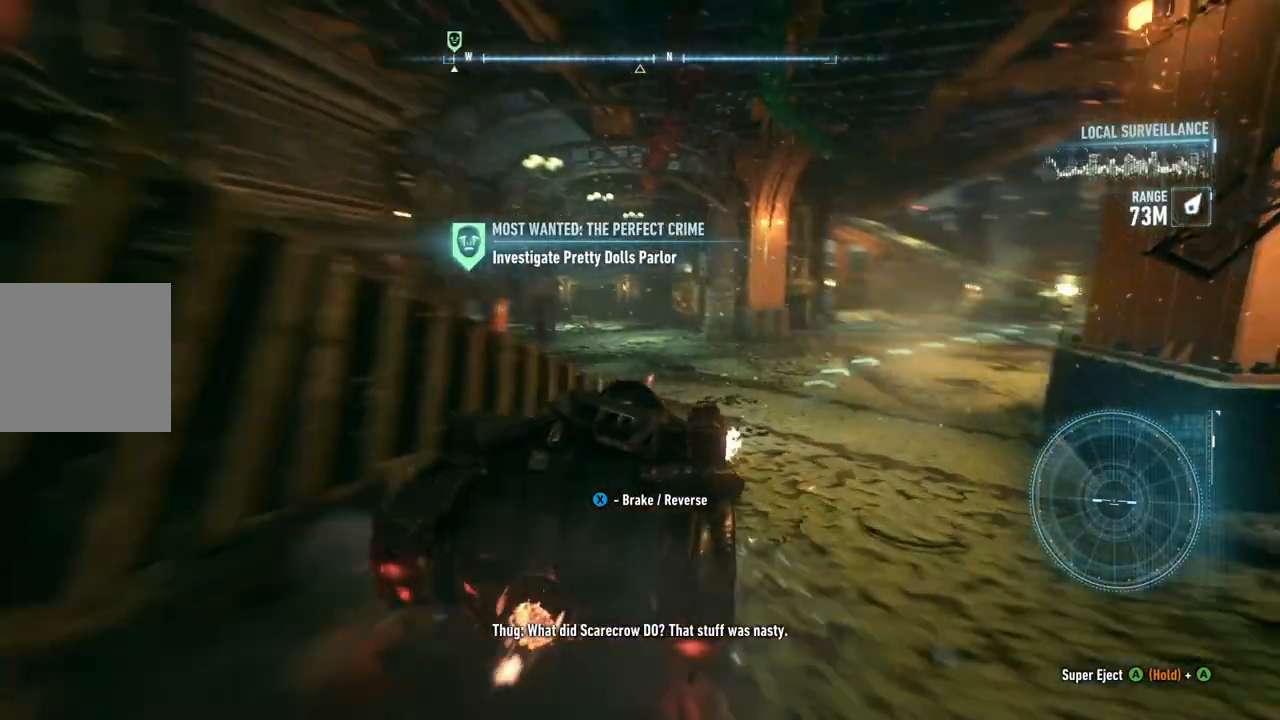
{"buttons": ["R2"], "left_stick": "up-left", "right_stick": "center", "events": [[100, "left_stick", "up-left"]]}
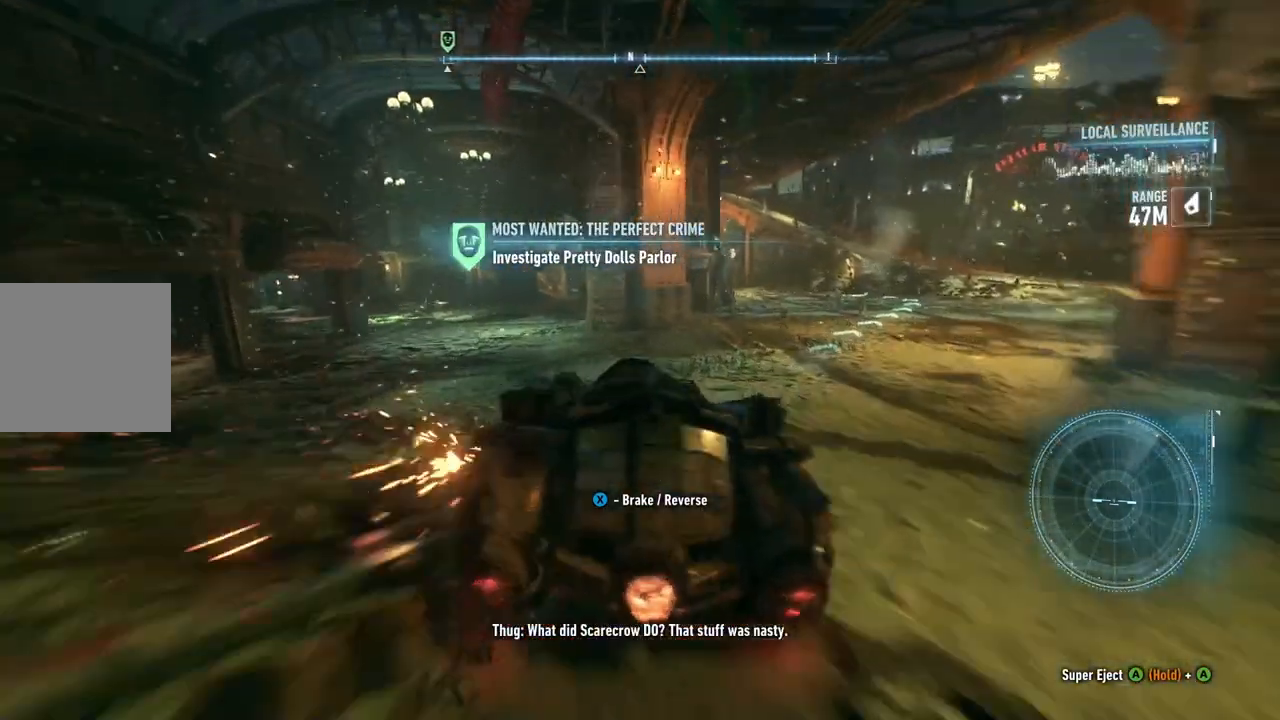
{"buttons": ["R2"], "left_stick": "up-left", "right_stick": "center", "events": [[217, "left_stick", "up-right"], [500, "left_stick", "up-left"]]}